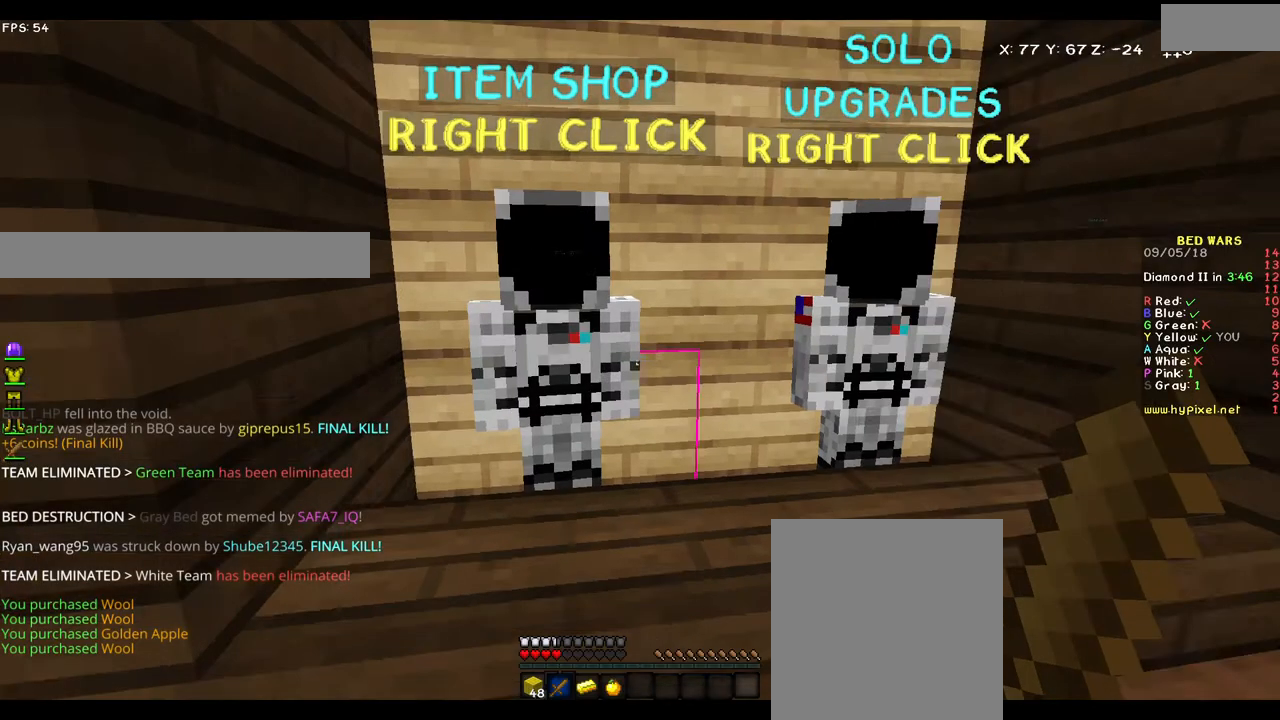
Gameplay with keyboard and mouse; each line is a JSON object with the keys and mouse buttons held at the frame after it. "events" lists presses ("down") and releases ("up") of "a", "d", "s", "w", "mouse_left" and "mouse_right" between this image and that frame as [ms after this image, input, new state], when the widget could be followed in between. "mouse_left", "mouse_right" = the "left", "right" buttons of the "mouse" list. No other keys are recorded. Fast repeated clicks can show as one long hold. Mouse movement is not recorded.
{"keys": ["w"], "mouse": [], "events": [[167, "w", "down"]]}
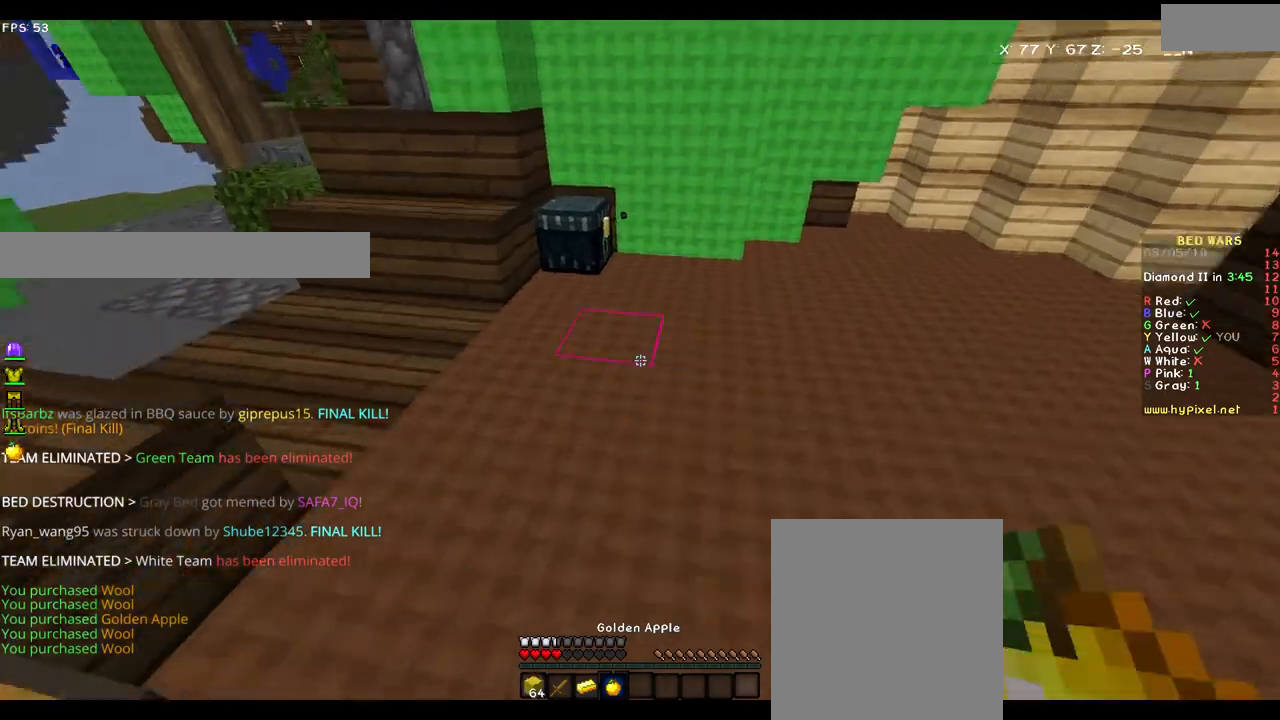
{"keys": ["w"], "mouse": ["left", "right"], "events": [[17, "mouse_right", "down"], [133, "mouse_left", "down"]]}
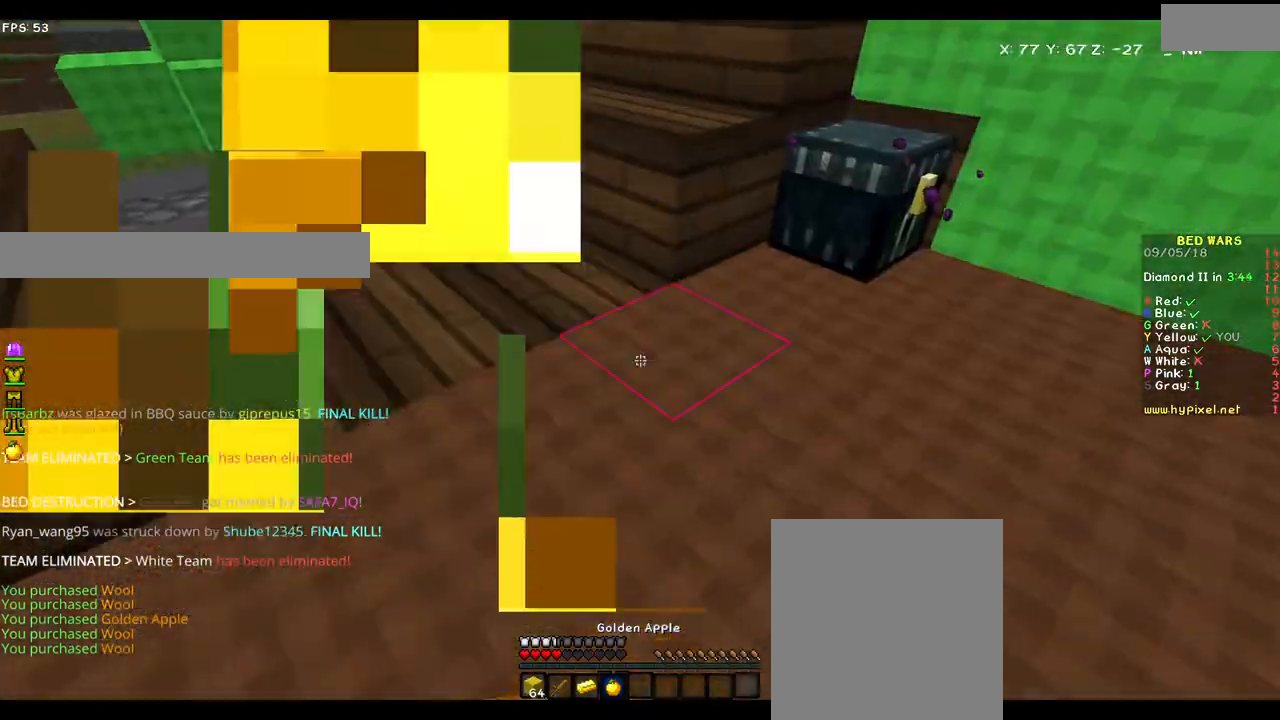
{"keys": ["w"], "mouse": ["left", "right"], "events": []}
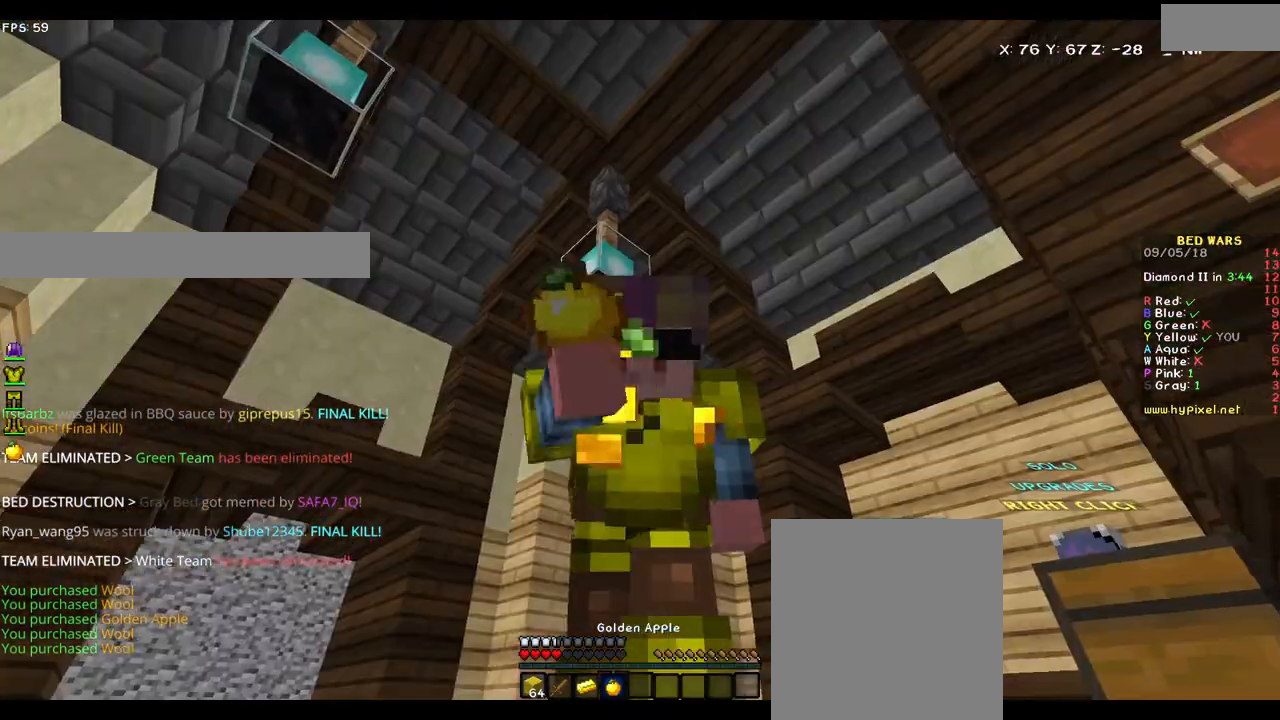
{"keys": [], "mouse": ["left", "right"], "events": [[267, "w", "up"]]}
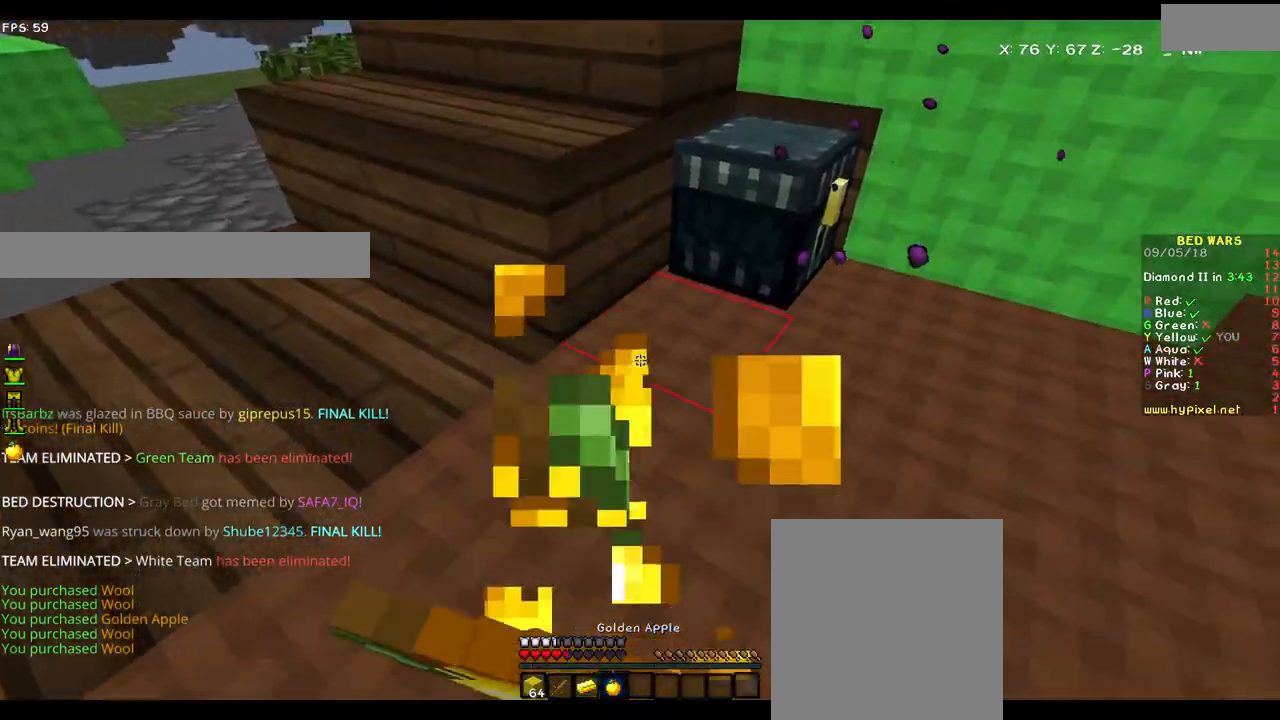
{"keys": ["a", "w"], "mouse": ["right"], "events": [[167, "mouse_left", "up"], [267, "w", "down"], [317, "mouse_right", "up"], [400, "a", "down"], [400, "mouse_right", "down"]]}